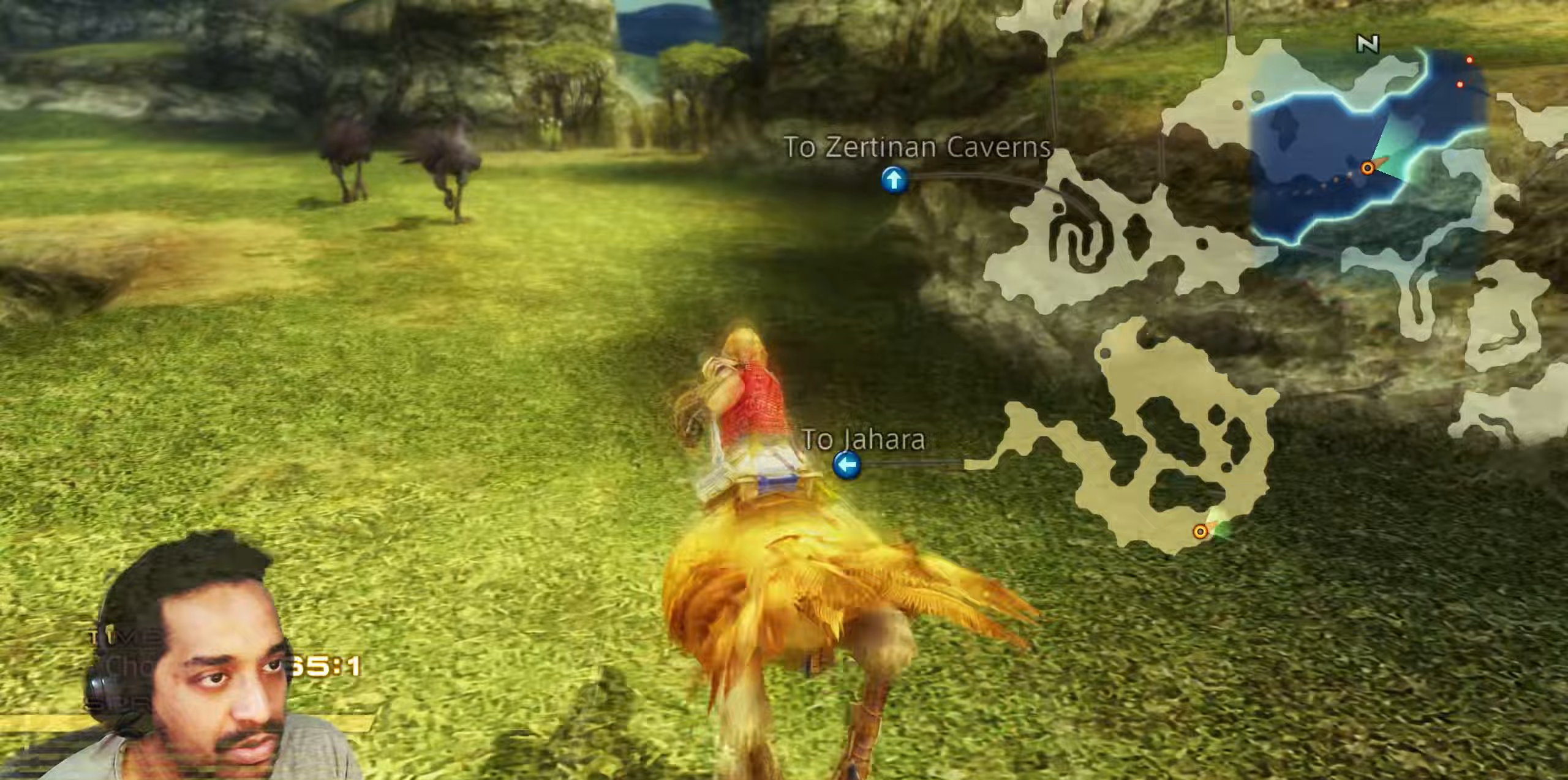
Gameplay with a controller (PlayStation layout); each line is a JSON object with the inputs held at the frame after it. "events" lists button and stick changes between this image and that frame as [ms after this image, input, new state], when the widget could be followed in between. Not read: L3 R3.
{"buttons": [], "left_stick": "up", "right_stick": "center", "events": [[17, "L2", "up"]]}
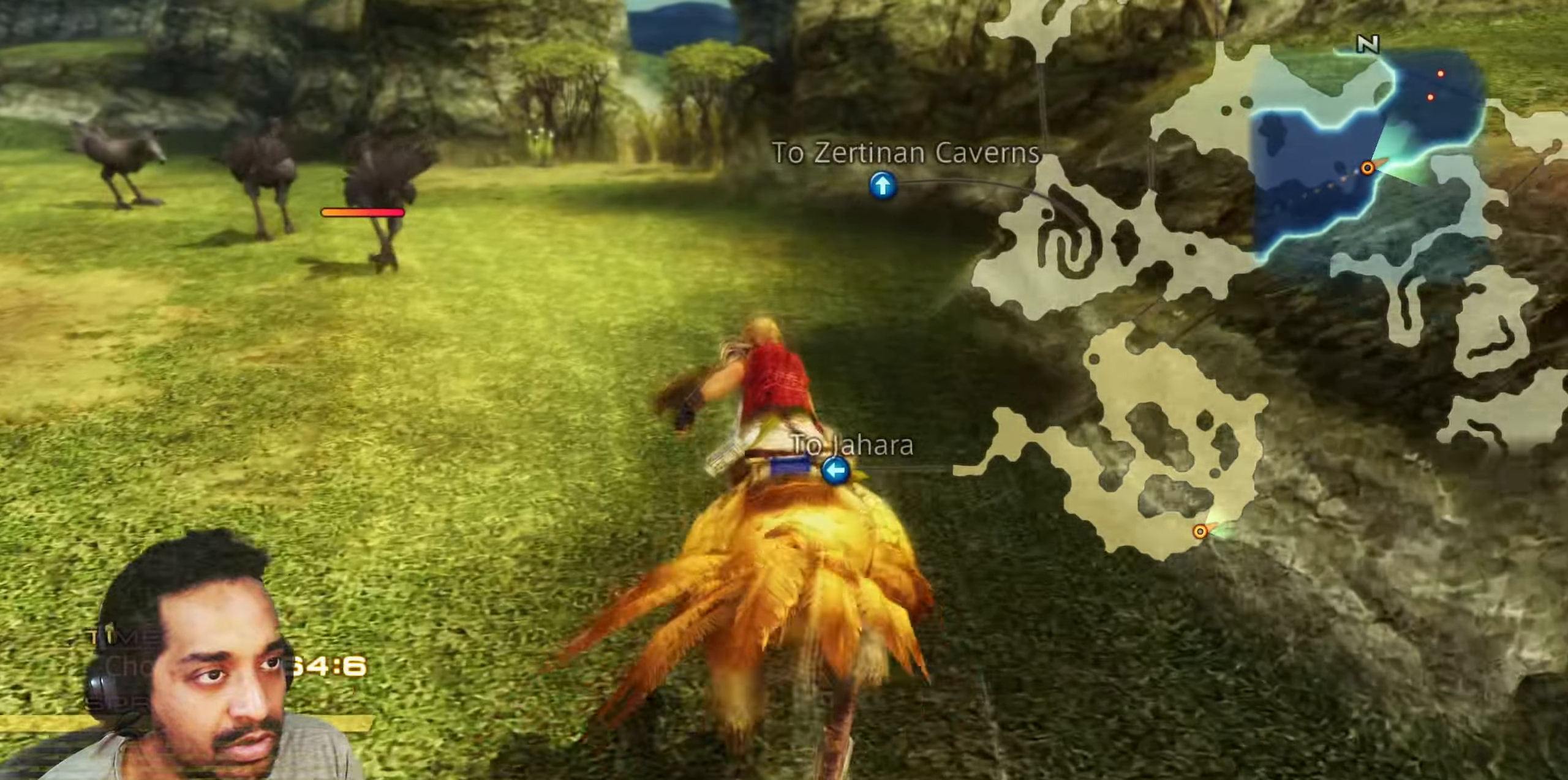
{"buttons": [], "left_stick": "up", "right_stick": "center", "events": []}
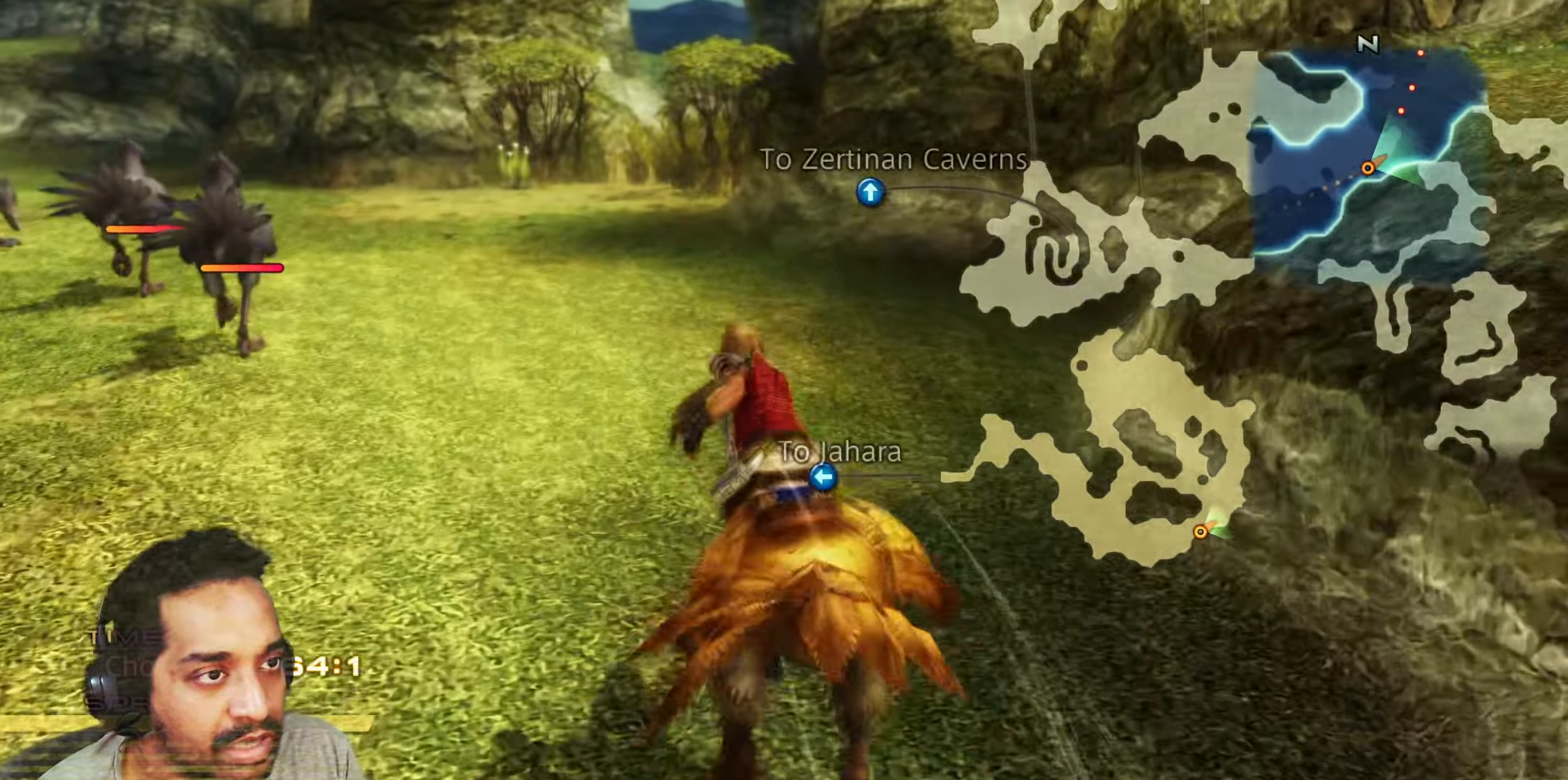
{"buttons": [], "left_stick": "up", "right_stick": "center", "events": [[400, "L2", "down"], [450, "L2", "up"]]}
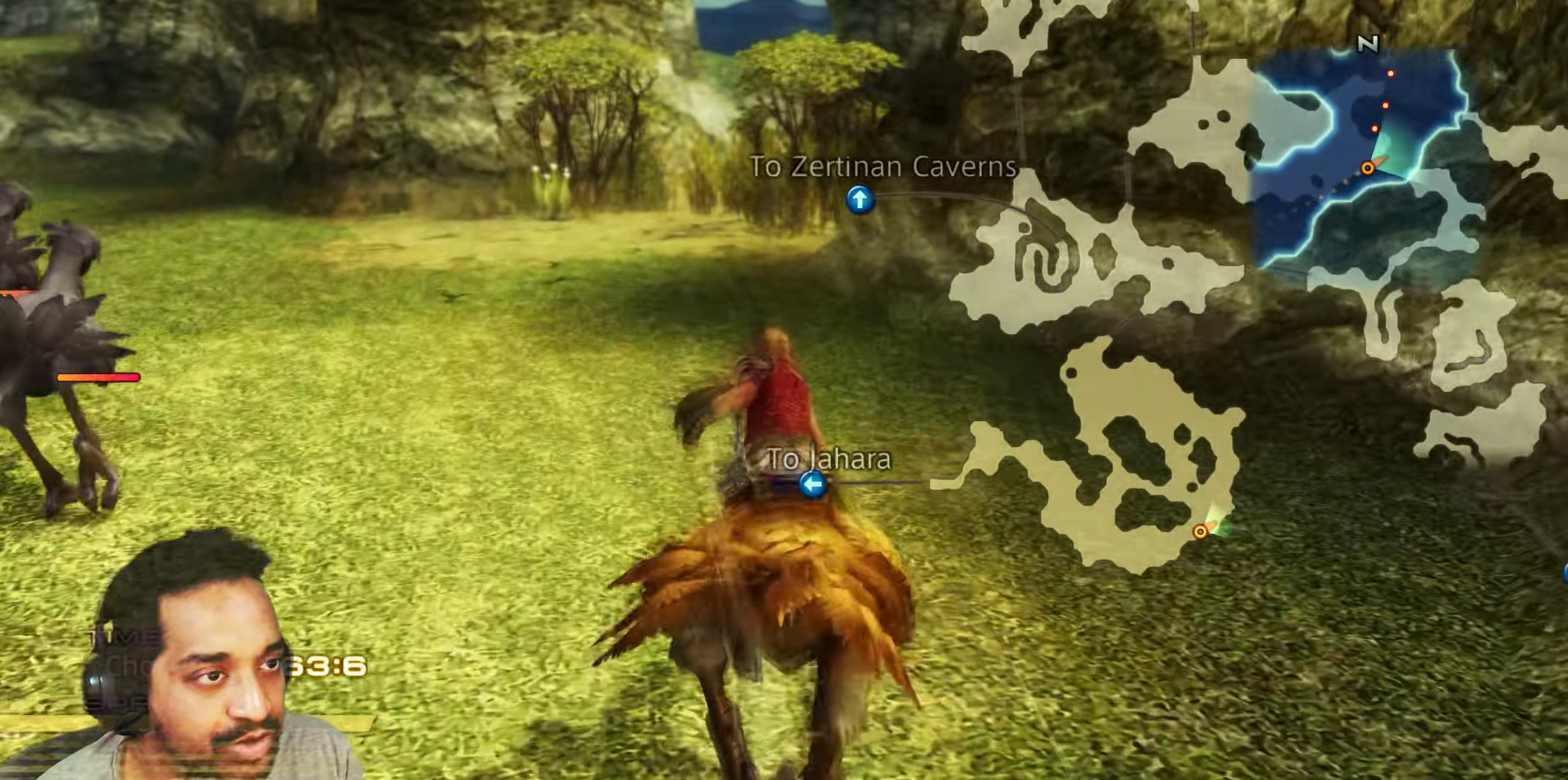
{"buttons": [], "left_stick": "up", "right_stick": "down", "events": [[217, "right_stick", "down"]]}
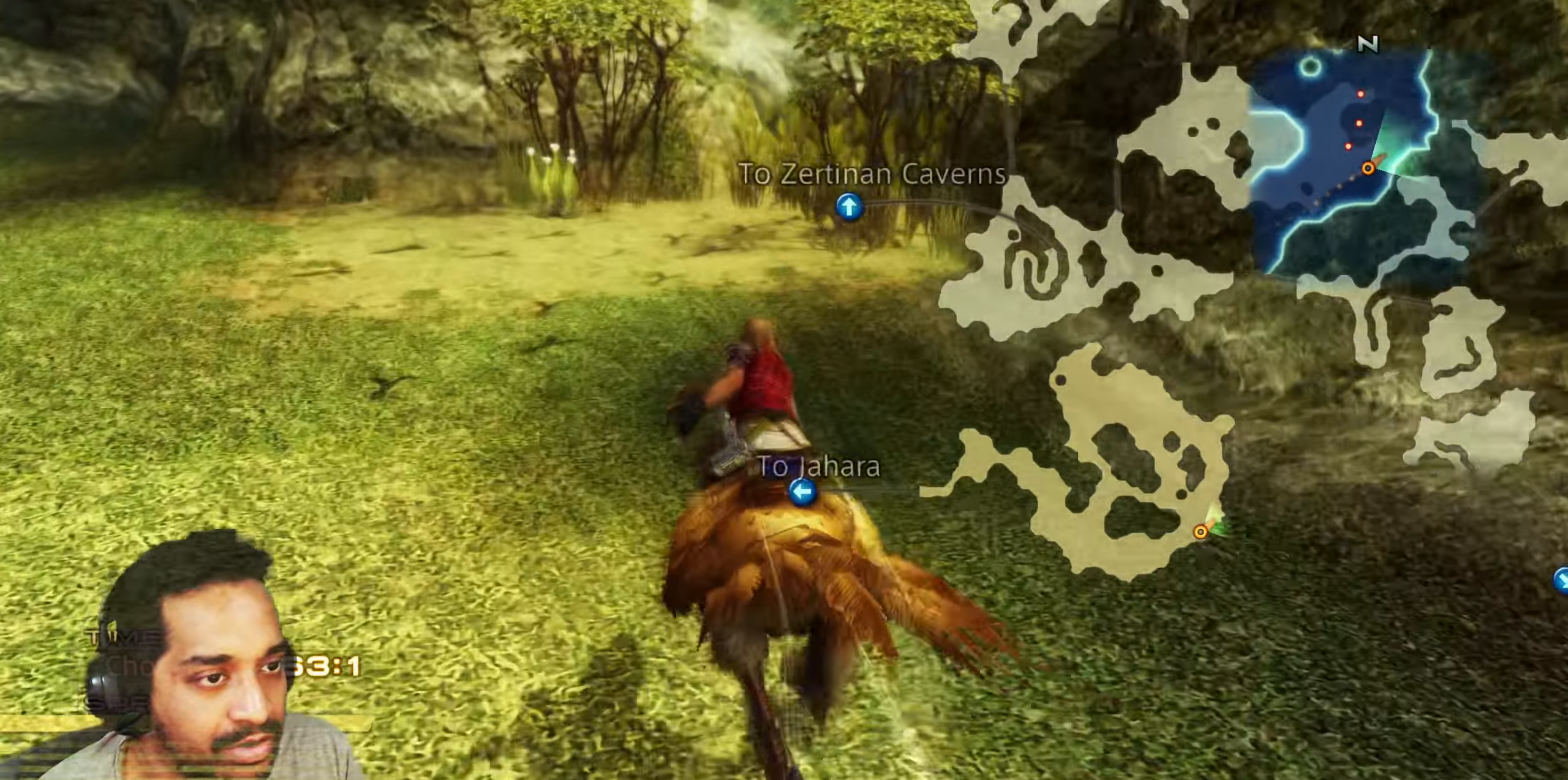
{"buttons": [], "left_stick": "up", "right_stick": "right", "events": [[50, "right_stick", "down-right"], [300, "right_stick", "right"]]}
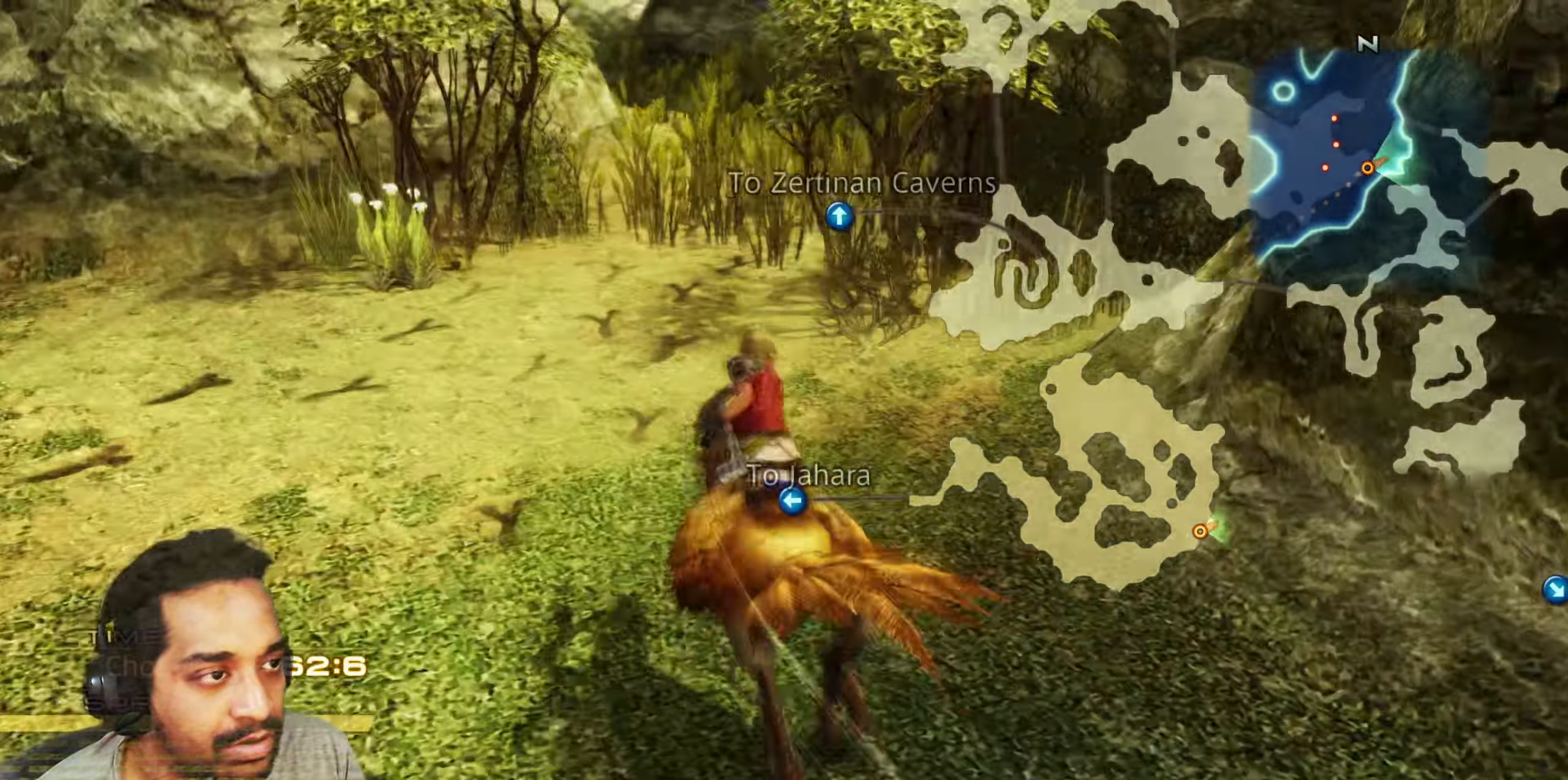
{"buttons": [], "left_stick": "up", "right_stick": "center", "events": [[283, "right_stick", "center"]]}
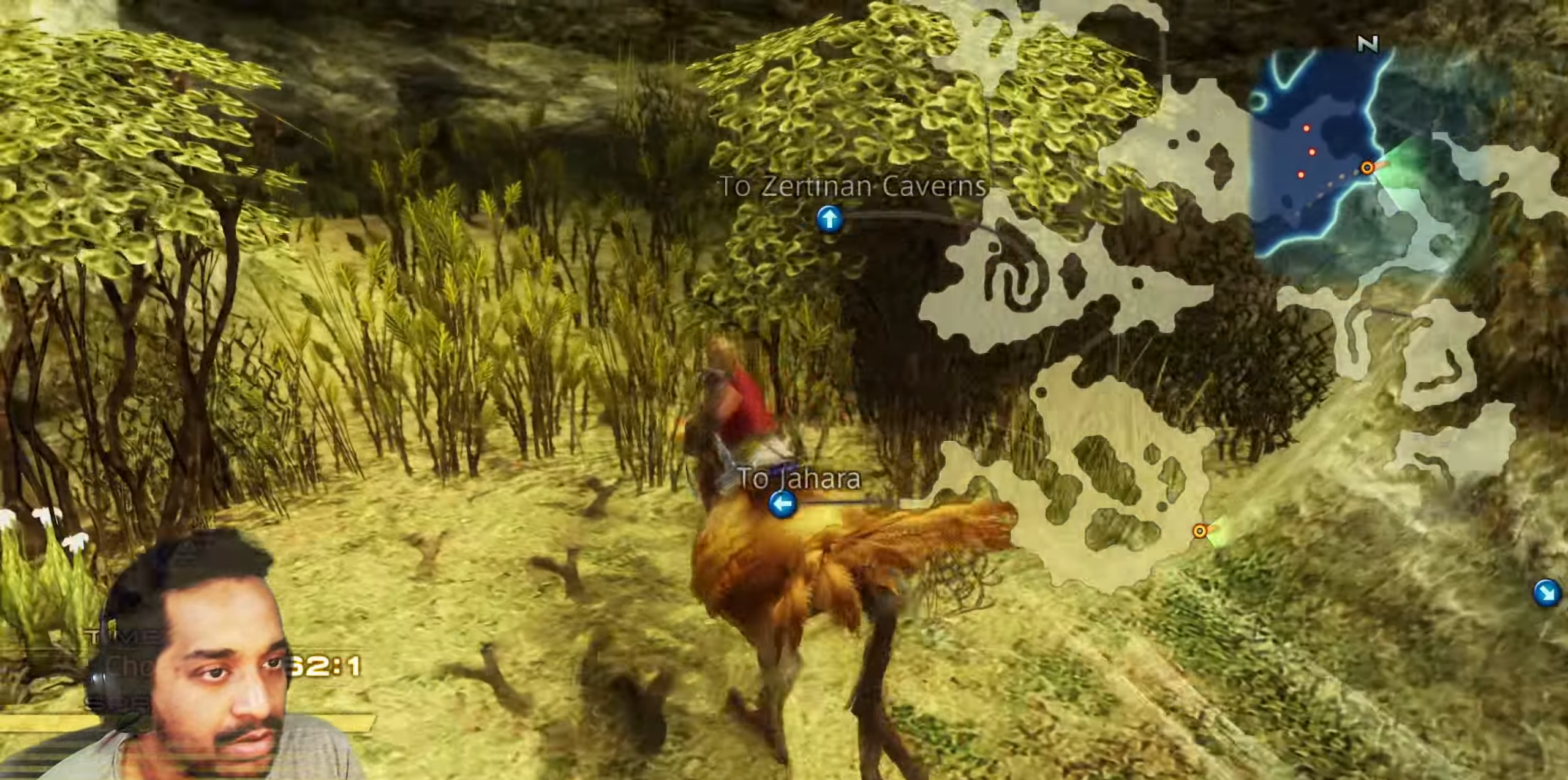
{"buttons": [], "left_stick": "up", "right_stick": "left", "events": [[450, "right_stick", "left"]]}
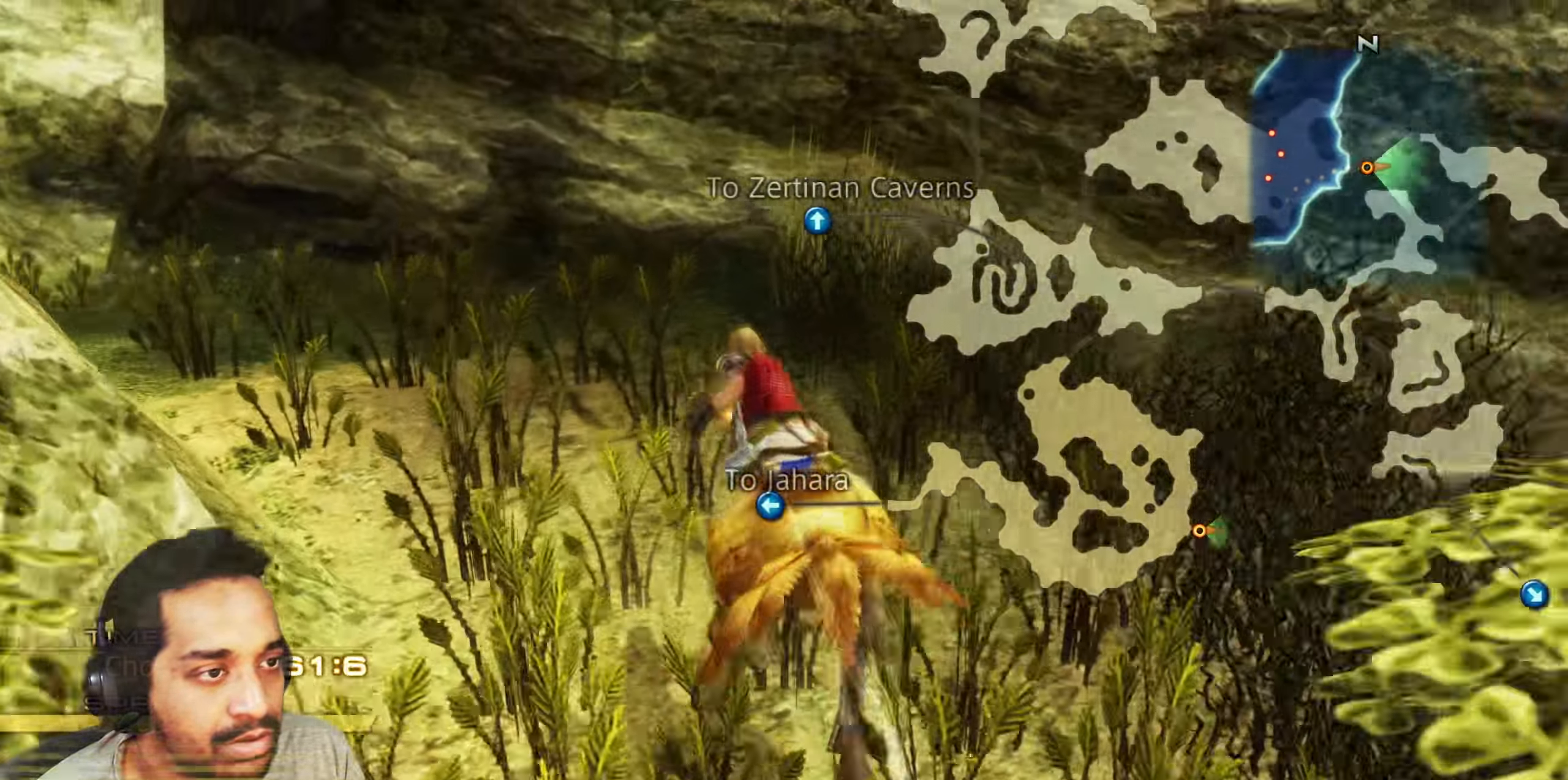
{"buttons": [], "left_stick": "up", "right_stick": "left", "events": [[117, "right_stick", "center"], [183, "left_stick", "center"], [200, "right_stick", "left"], [450, "left_stick", "up"]]}
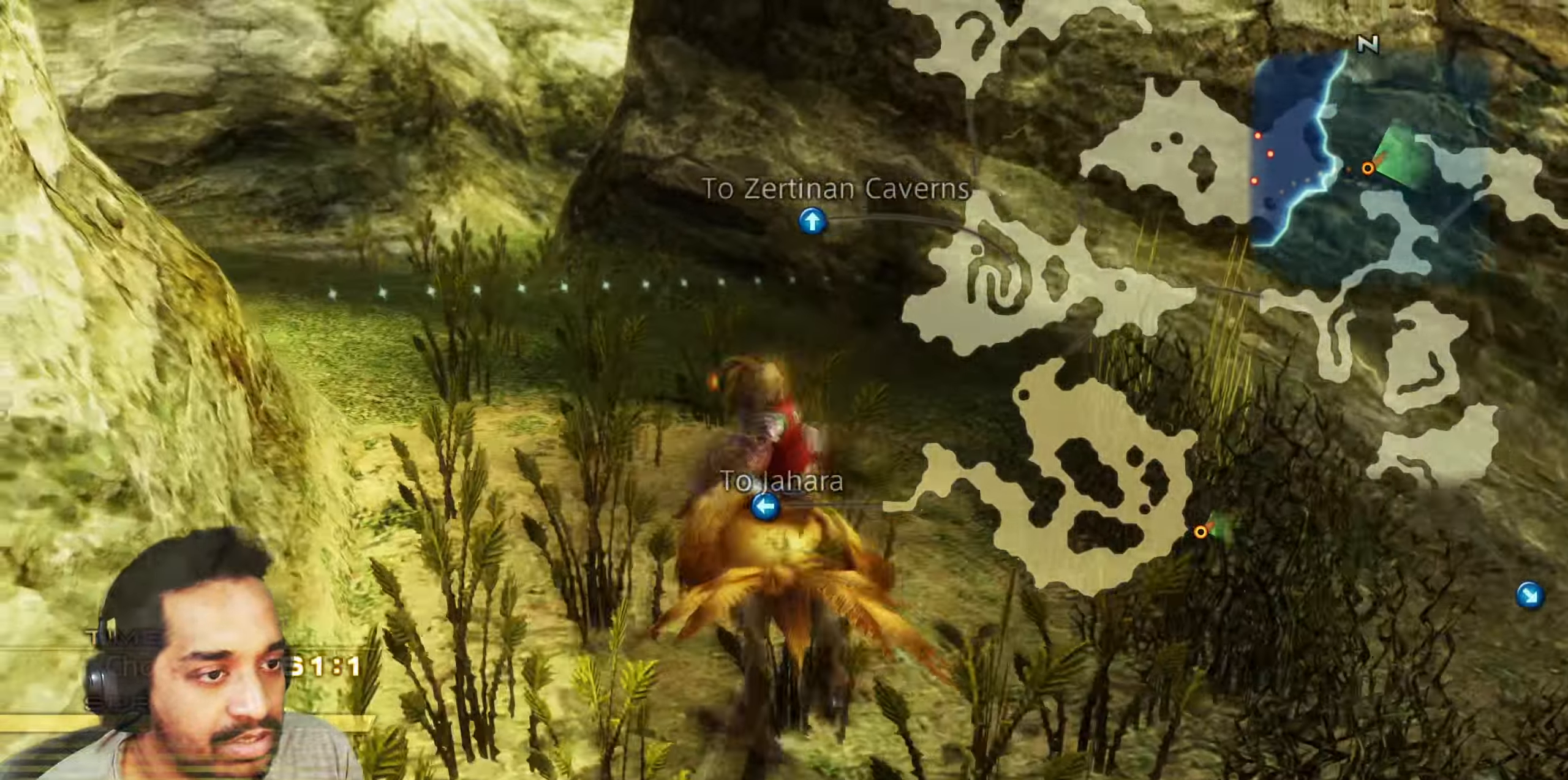
{"buttons": [], "left_stick": "down-left", "right_stick": "left", "events": [[83, "left_stick", "center"], [350, "left_stick", "down-left"]]}
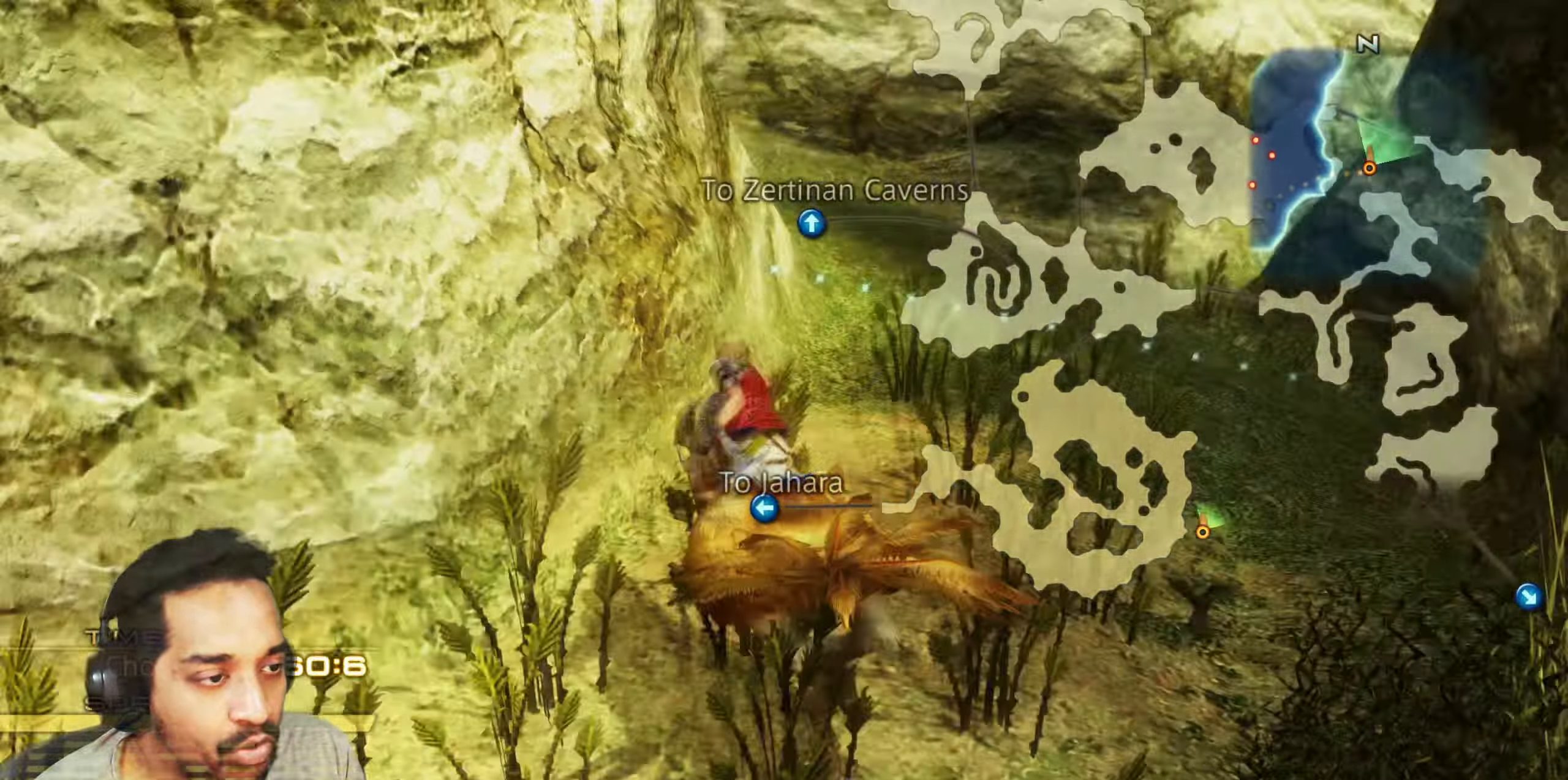
{"buttons": [], "left_stick": "left", "right_stick": "left", "events": [[17, "left_stick", "center"], [233, "left_stick", "down-left"], [433, "left_stick", "left"]]}
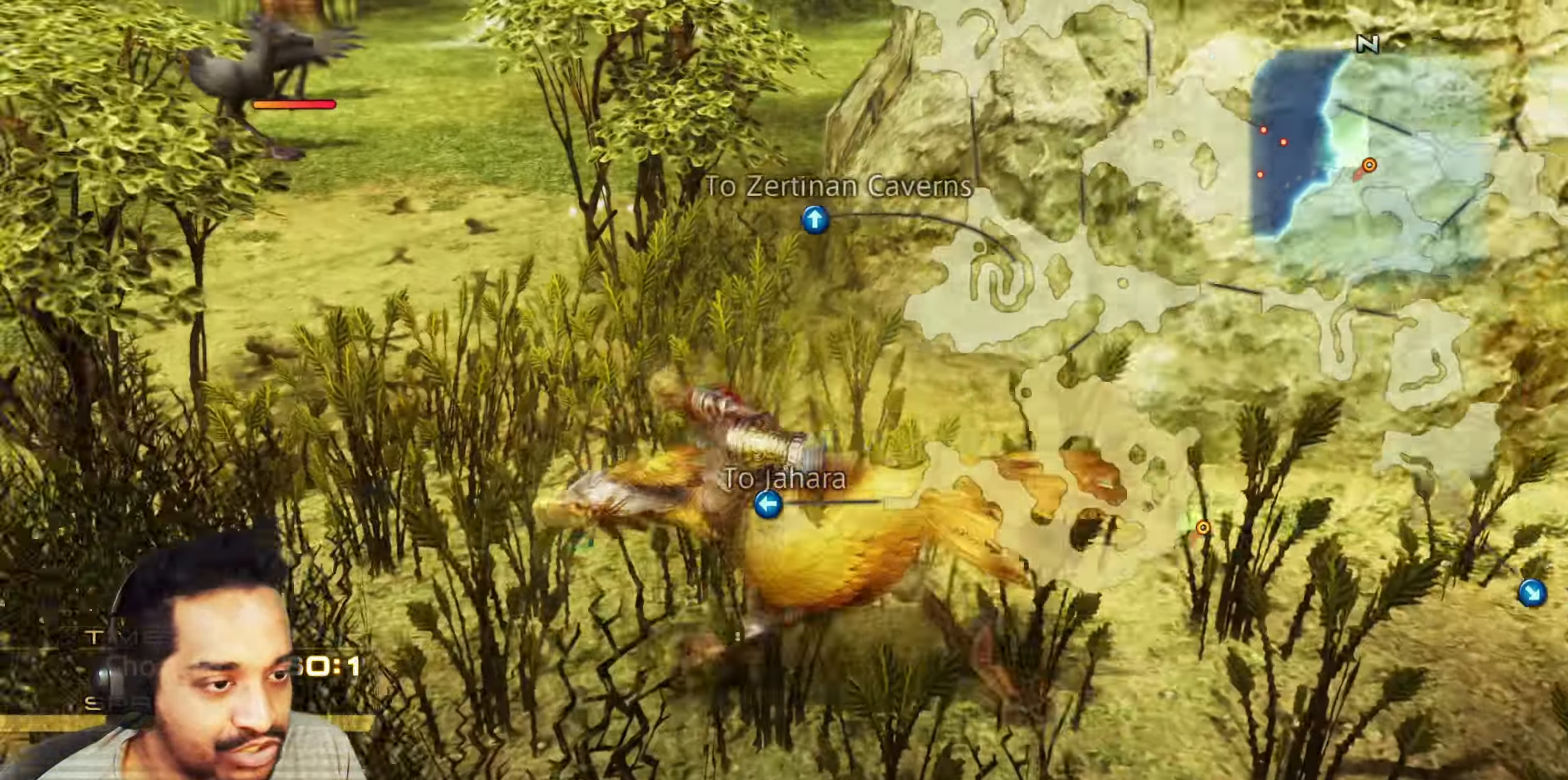
{"buttons": [], "left_stick": "up-right", "right_stick": "right", "events": [[17, "right_stick", "center"], [50, "left_stick", "center"], [350, "right_stick", "right"], [433, "left_stick", "up-right"]]}
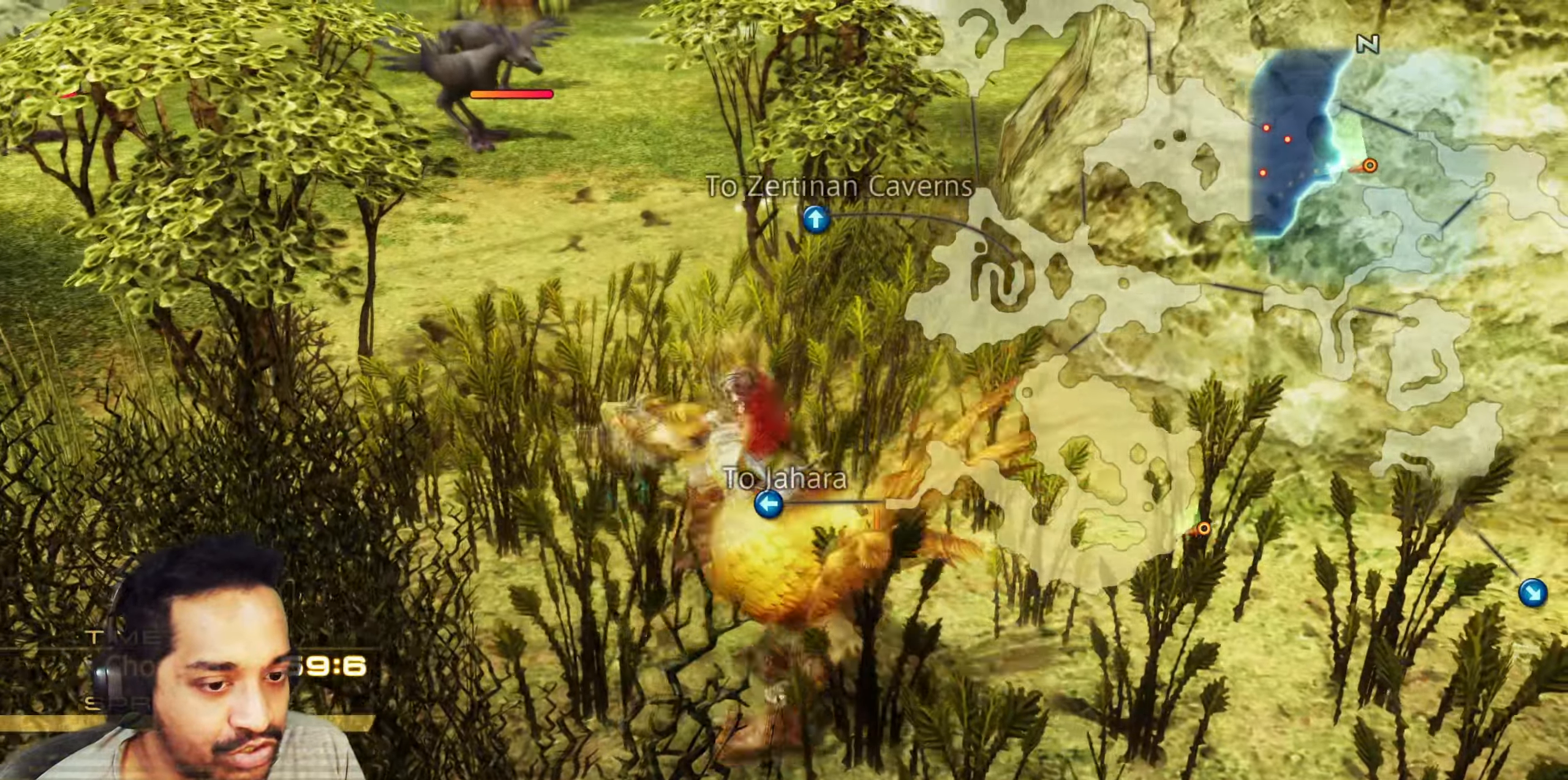
{"buttons": [], "left_stick": "up-left", "right_stick": "center", "events": [[33, "right_stick", "center"], [100, "left_stick", "center"], [200, "L2", "down"], [217, "right_stick", "down-left"], [333, "L2", "up"], [367, "left_stick", "up-left"], [367, "right_stick", "left"], [467, "right_stick", "center"]]}
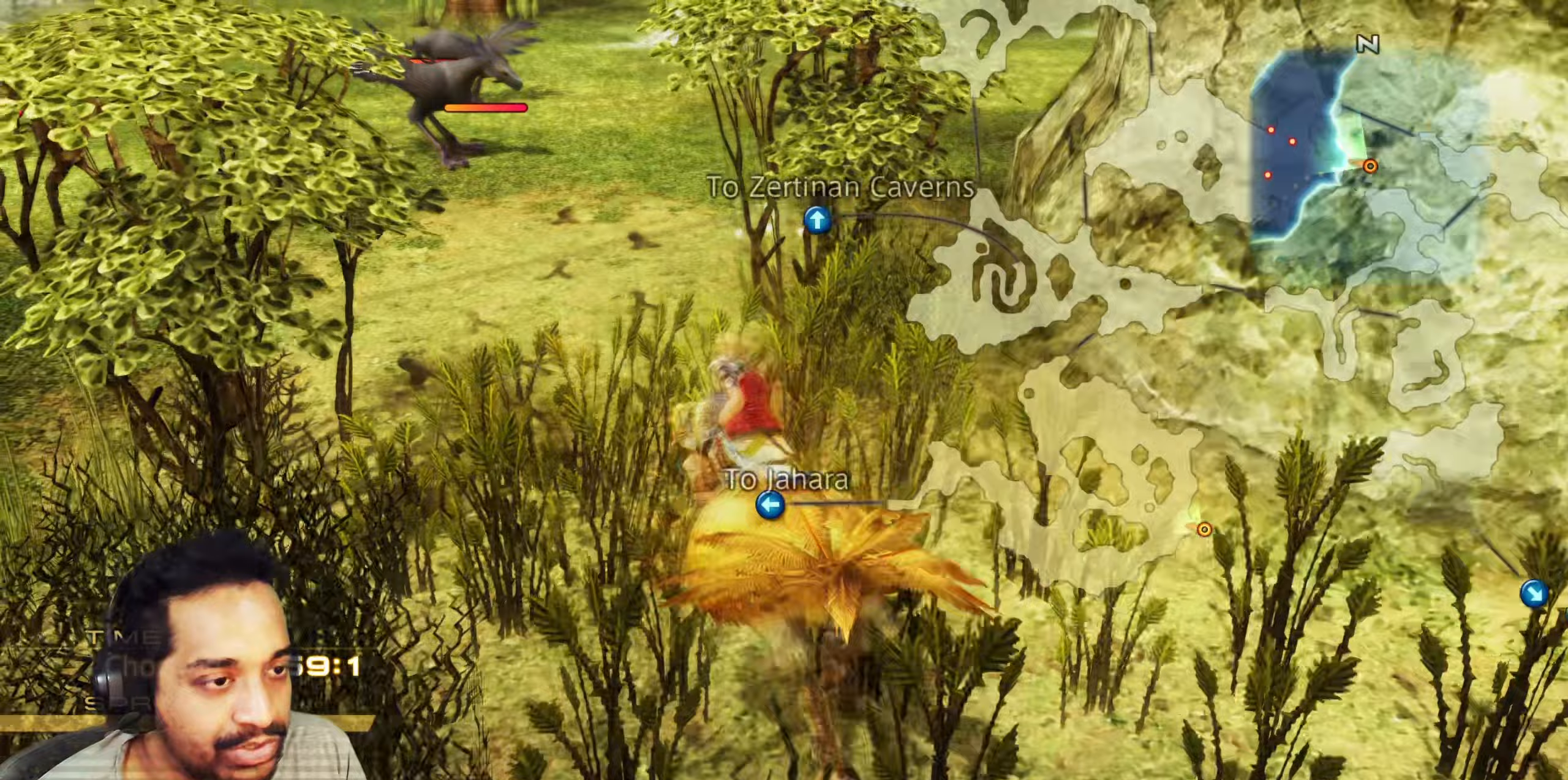
{"buttons": [], "left_stick": "right", "right_stick": "down-right", "events": [[100, "left_stick", "center"], [167, "right_stick", "down-right"], [350, "L1", "down"], [417, "L1", "up"], [483, "left_stick", "right"]]}
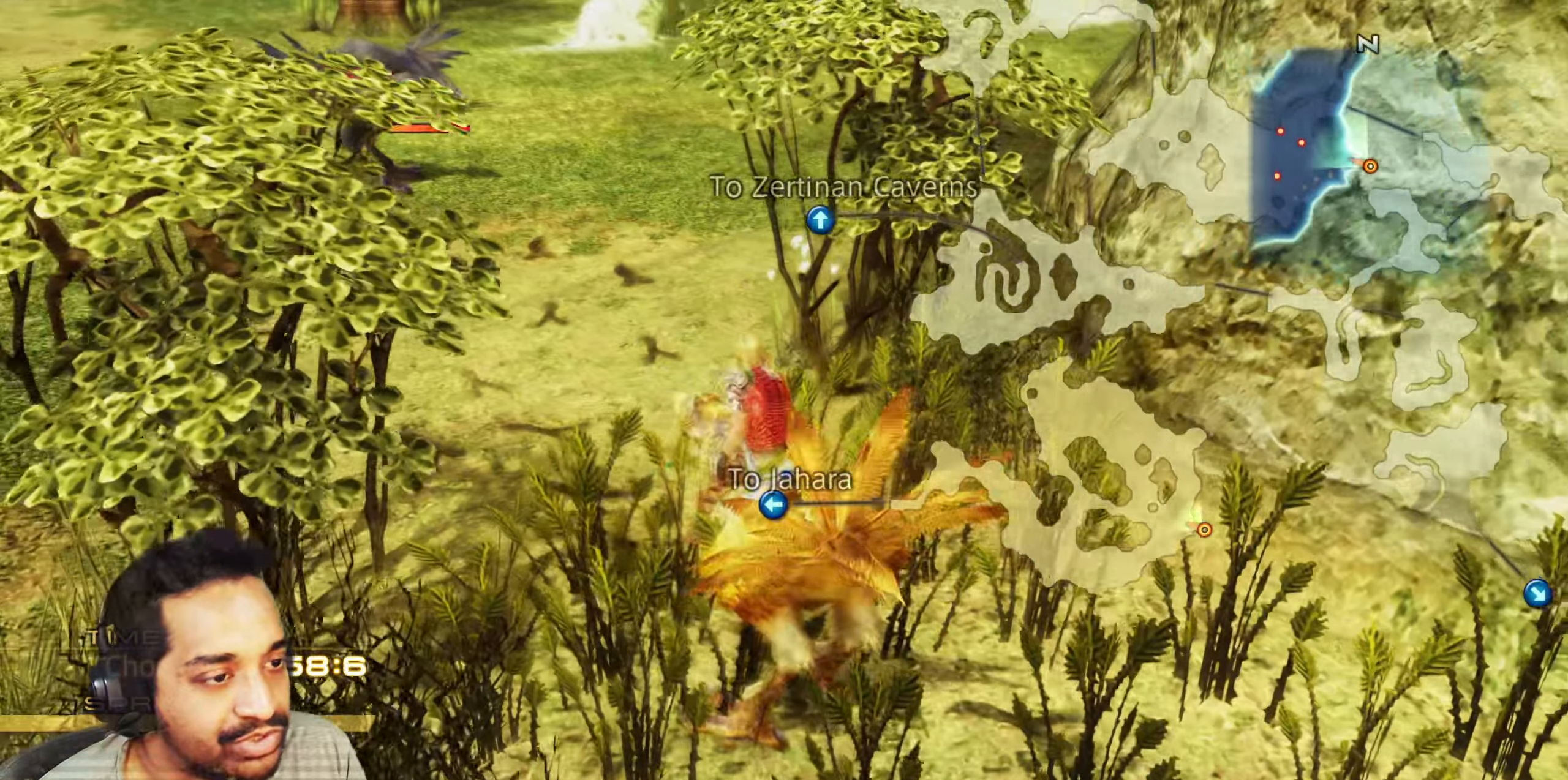
{"buttons": [], "left_stick": "center", "right_stick": "left", "events": [[83, "left_stick", "center"], [100, "right_stick", "center"], [217, "right_stick", "left"]]}
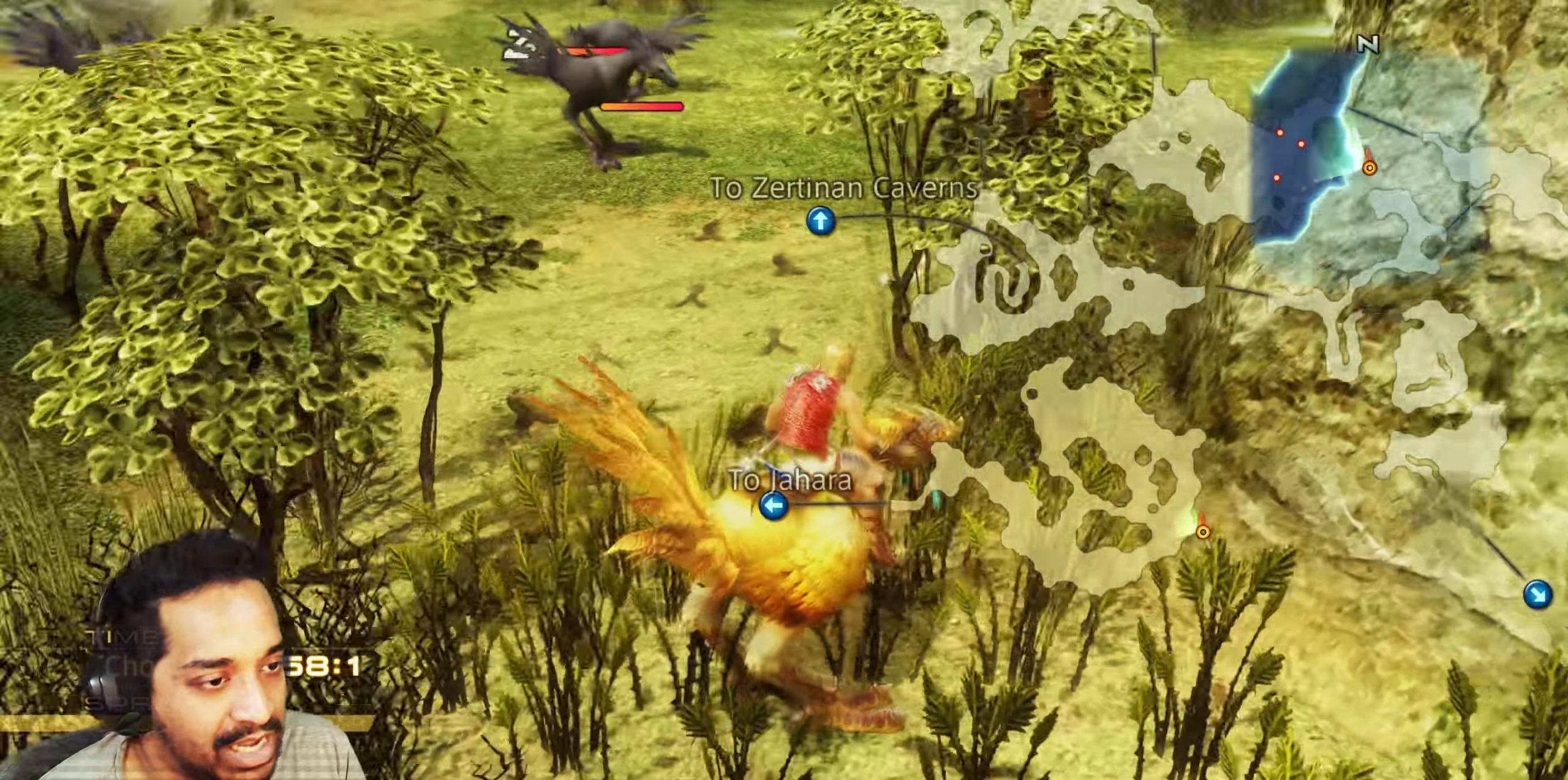
{"buttons": [], "left_stick": "center", "right_stick": "right"}
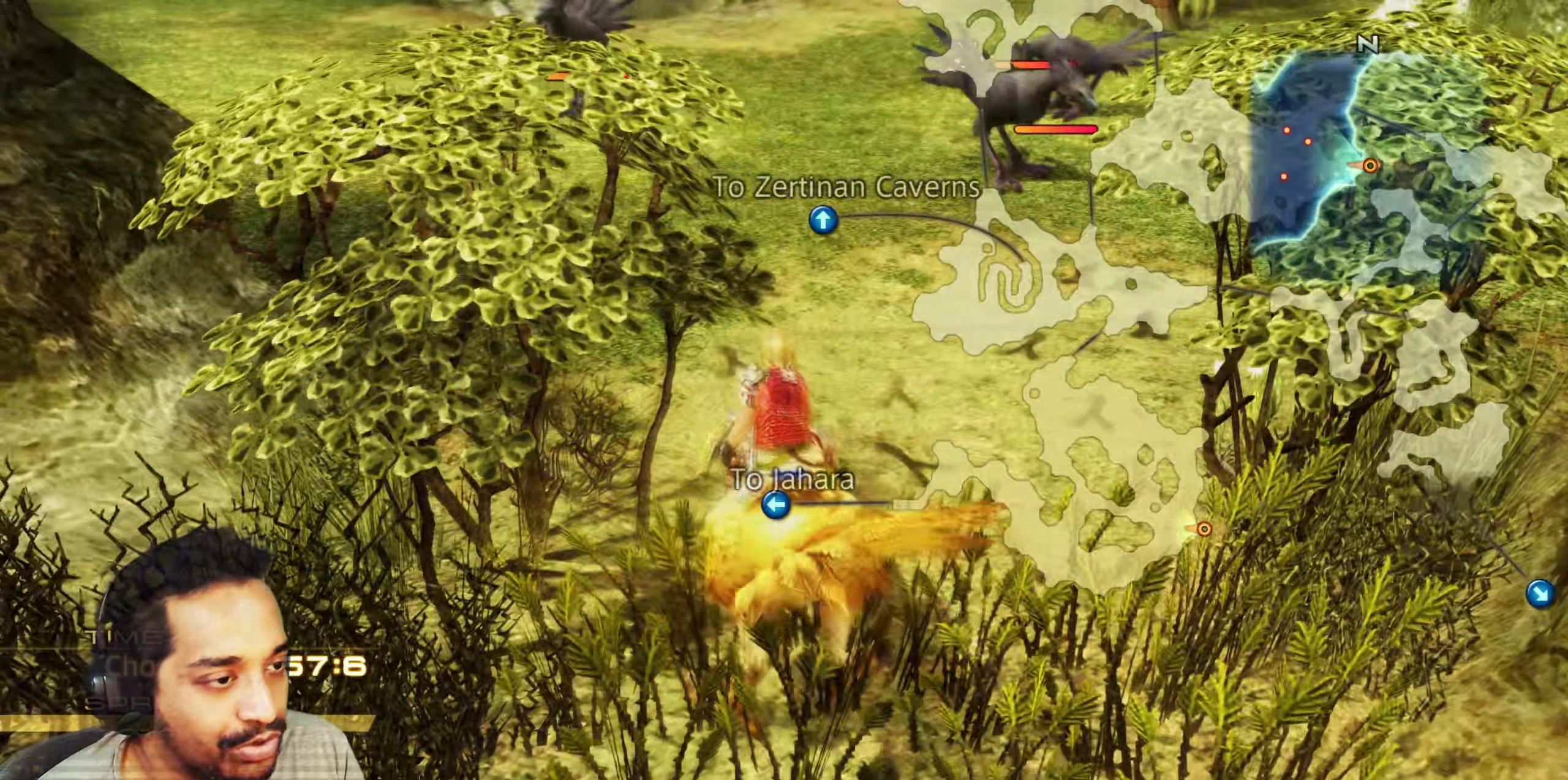
{"buttons": [], "left_stick": "right", "right_stick": "right", "events": [[17, "left_stick", "down-right"], [183, "left_stick", "center"], [367, "left_stick", "right"]]}
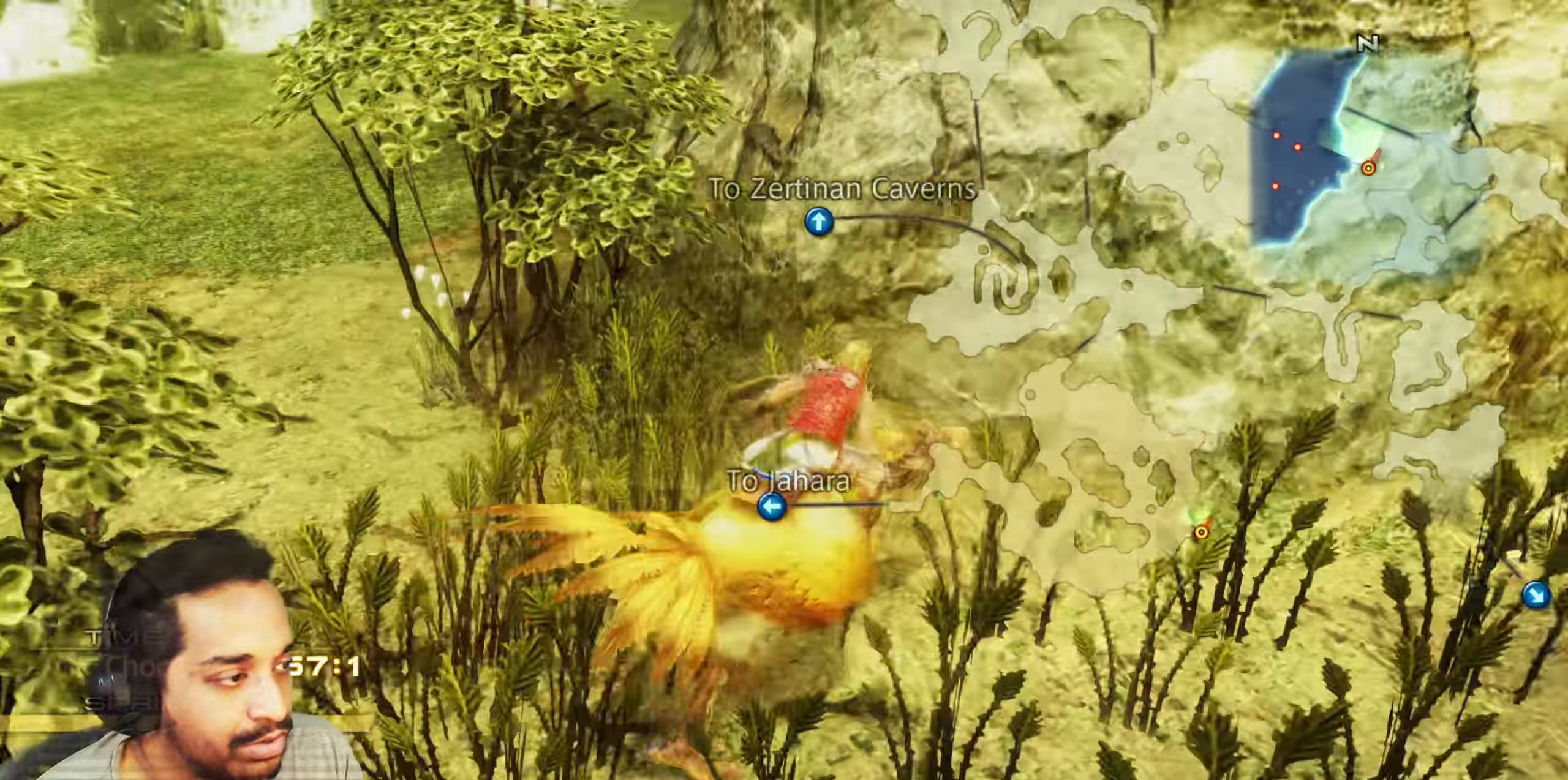
{"buttons": [], "left_stick": "up-right", "right_stick": "center", "events": [[200, "left_stick", "up-right"], [483, "right_stick", "center"]]}
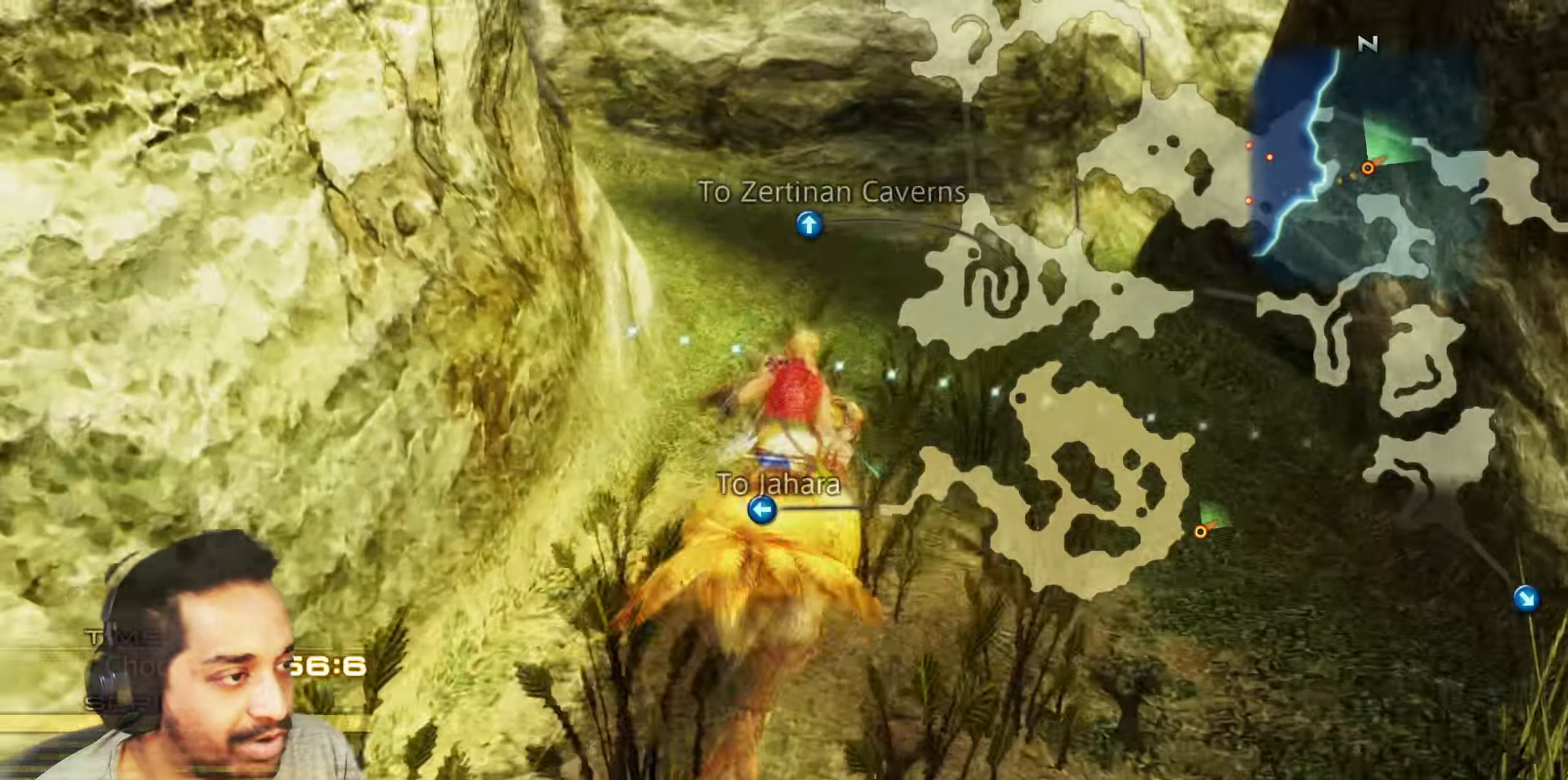
{"buttons": [], "left_stick": "up", "right_stick": "center", "events": [[217, "left_stick", "up"]]}